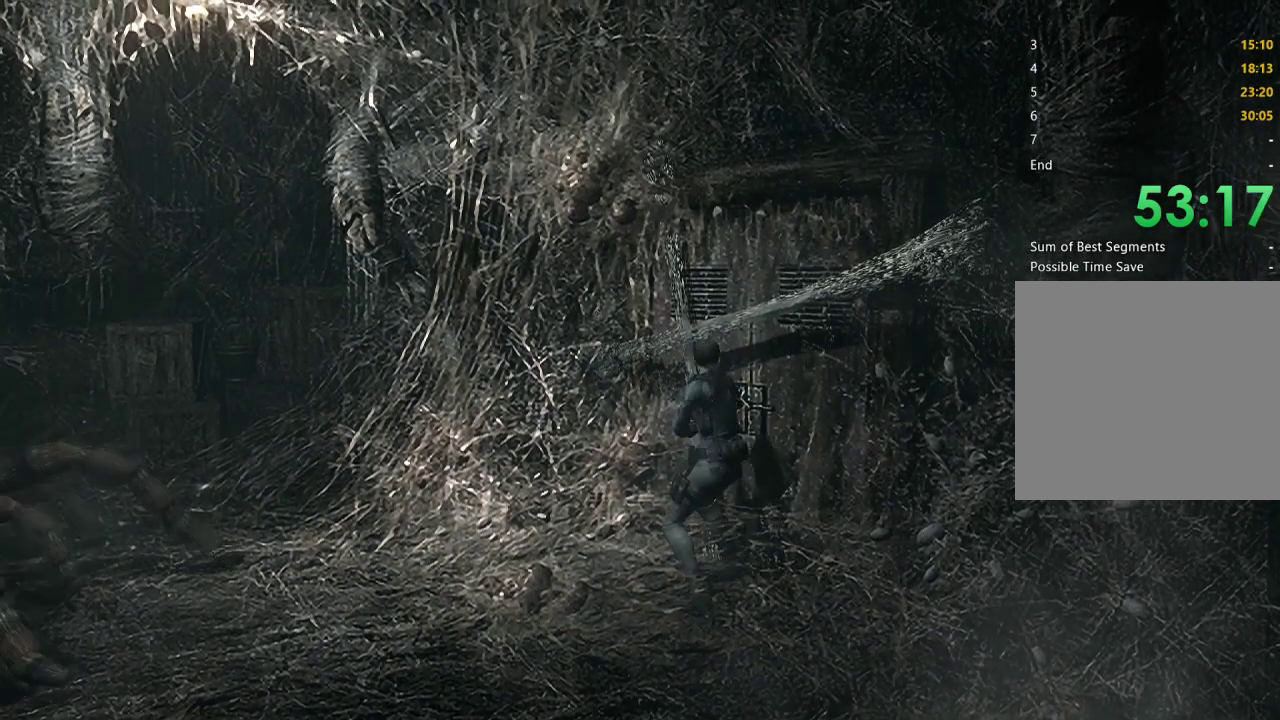
Gameplay with a controller (Xbox layout); each line is a JSON object with the inputs held at the frame after it. "button_events" lists button changes between this image and that frame as [ms after this image, input, new state], when the widget could be followed in between (sticks are given only as held states). Not read: L3 R3.
{"buttons": ["A", "R1"], "left_stick": "center", "right_stick": "center", "button_events": []}
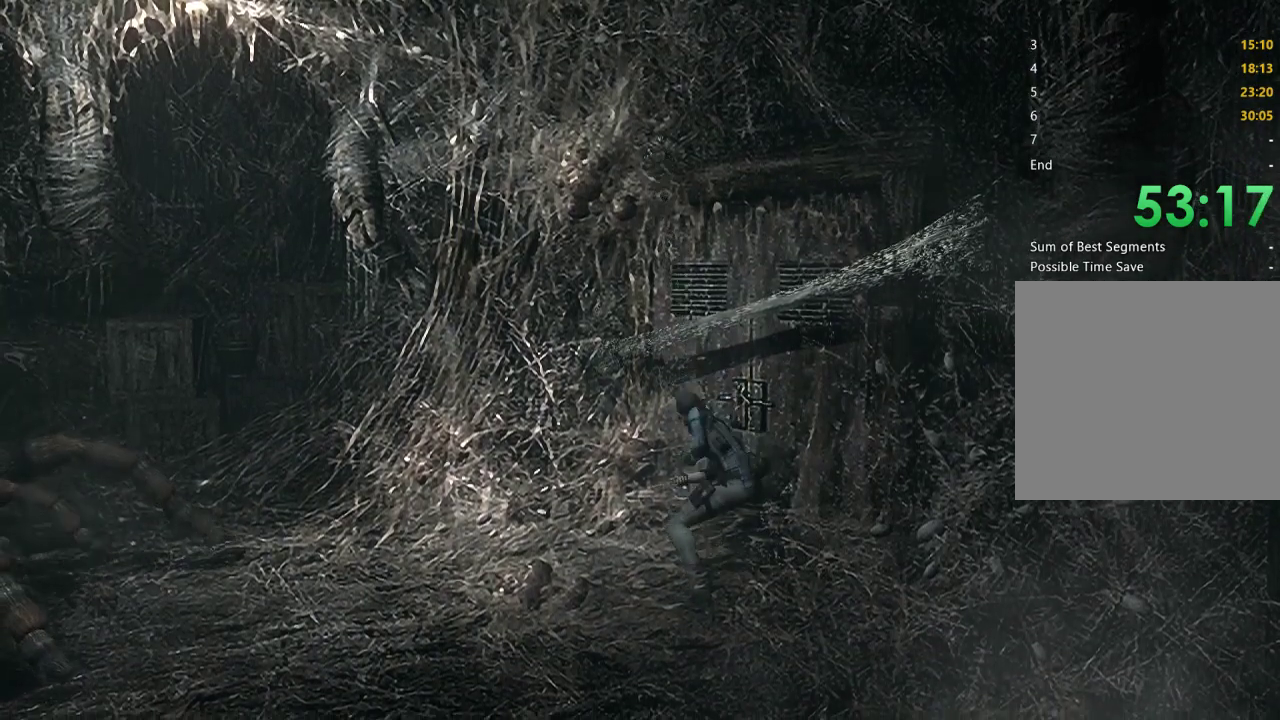
{"buttons": ["A", "R1"], "left_stick": "center", "right_stick": "center", "button_events": []}
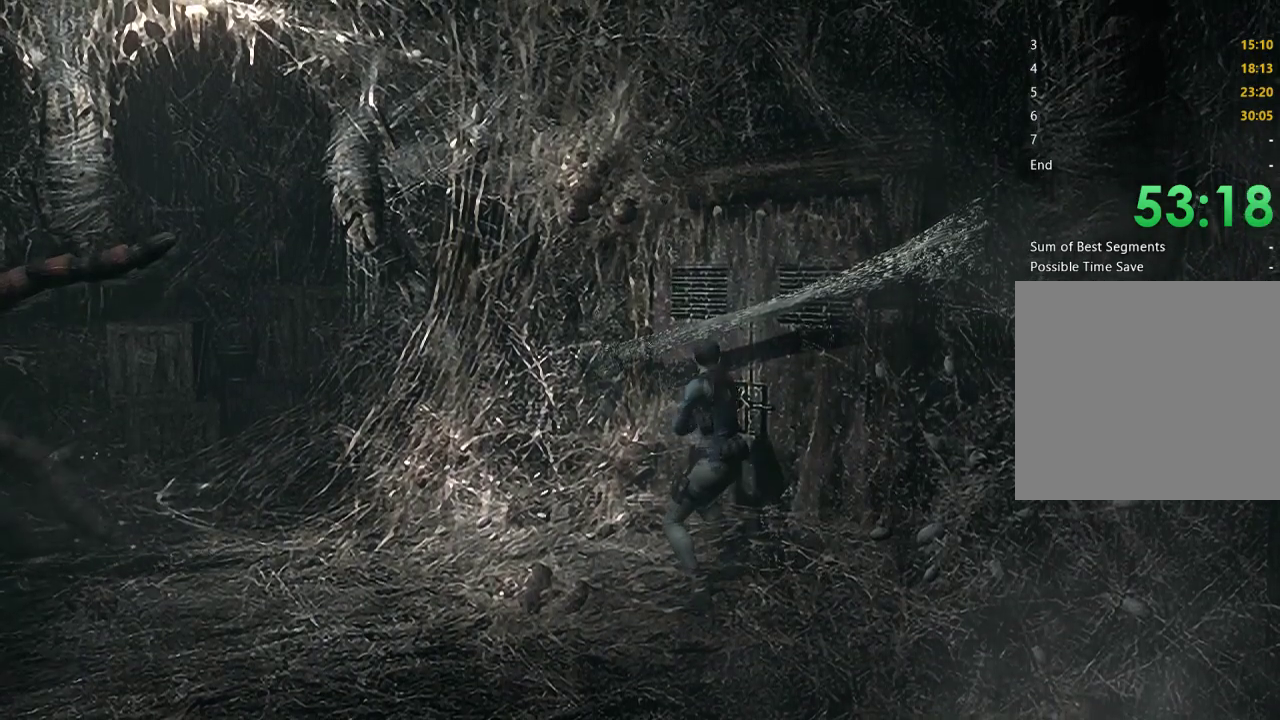
{"buttons": ["R2"], "left_stick": "center", "right_stick": "center", "button_events": [[433, "A", "up"], [467, "R2", "down"], [500, "R1", "up"]]}
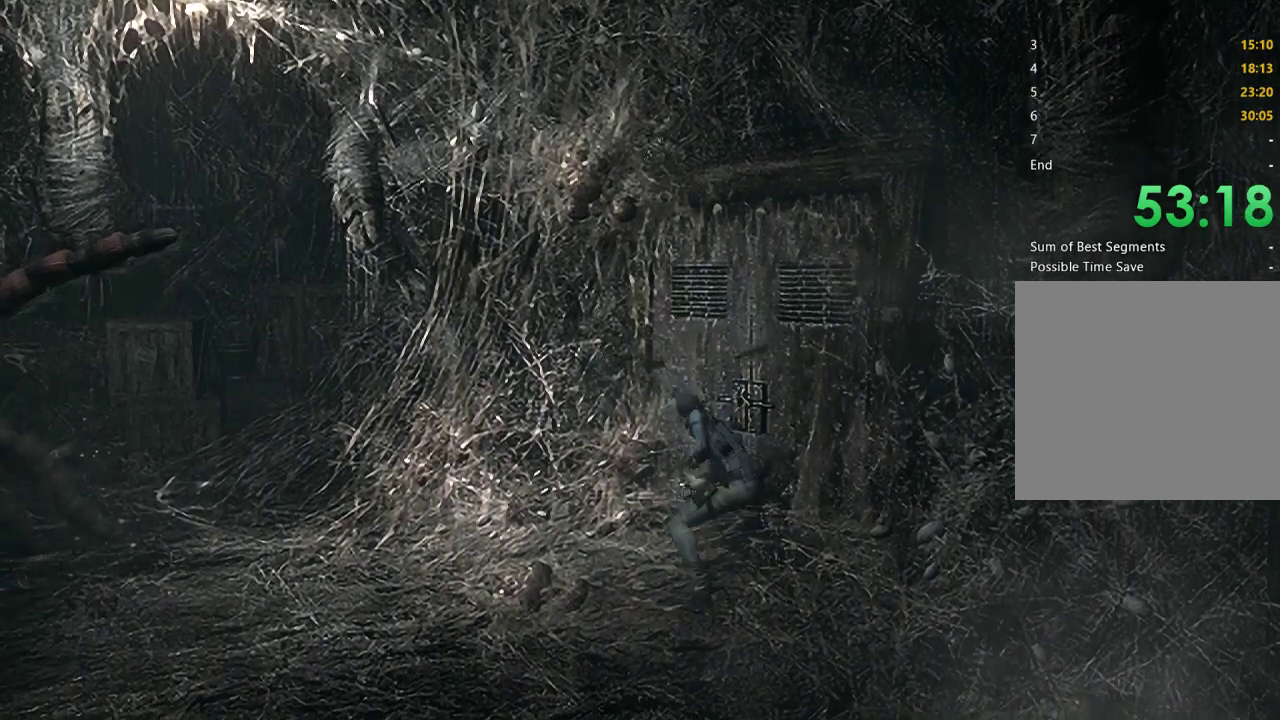
{"buttons": ["A"], "left_stick": "up-right", "right_stick": "center", "button_events": [[33, "R2", "up"], [100, "A", "down"]]}
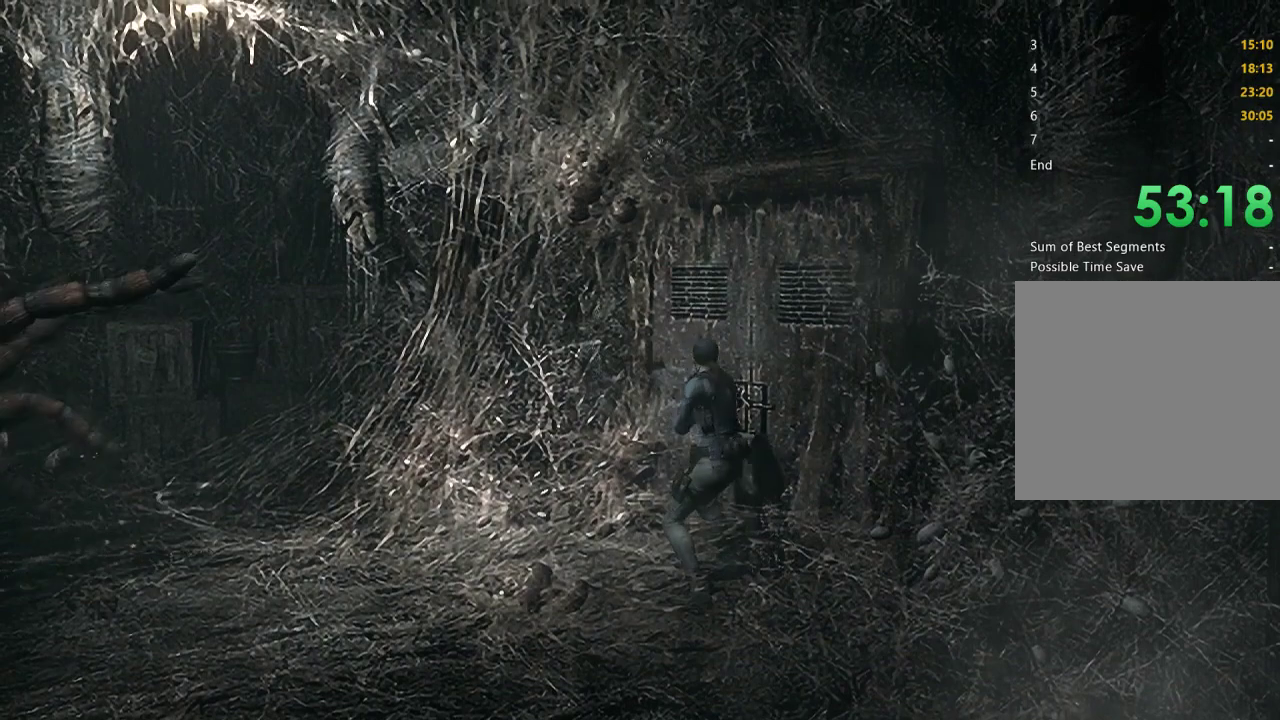
{"buttons": [], "left_stick": "up-right", "right_stick": "center", "button_events": [[500, "A", "up"]]}
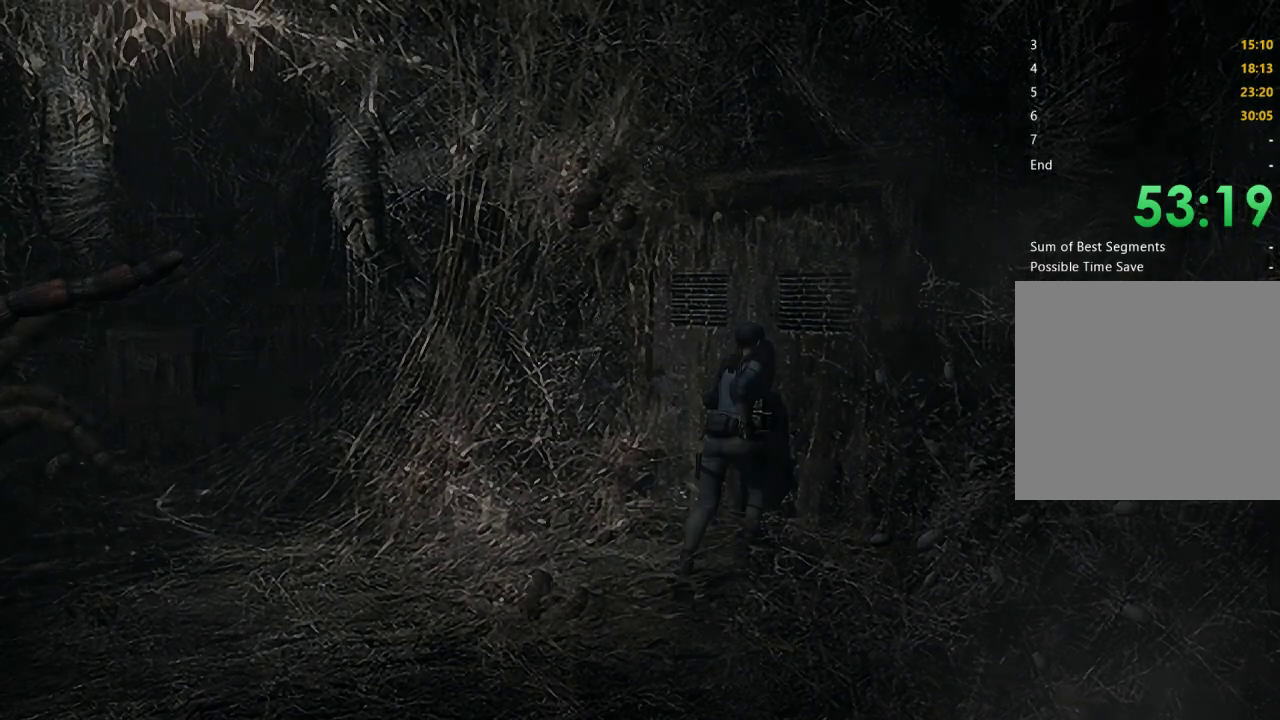
{"buttons": [], "left_stick": "center", "right_stick": "center", "button_events": []}
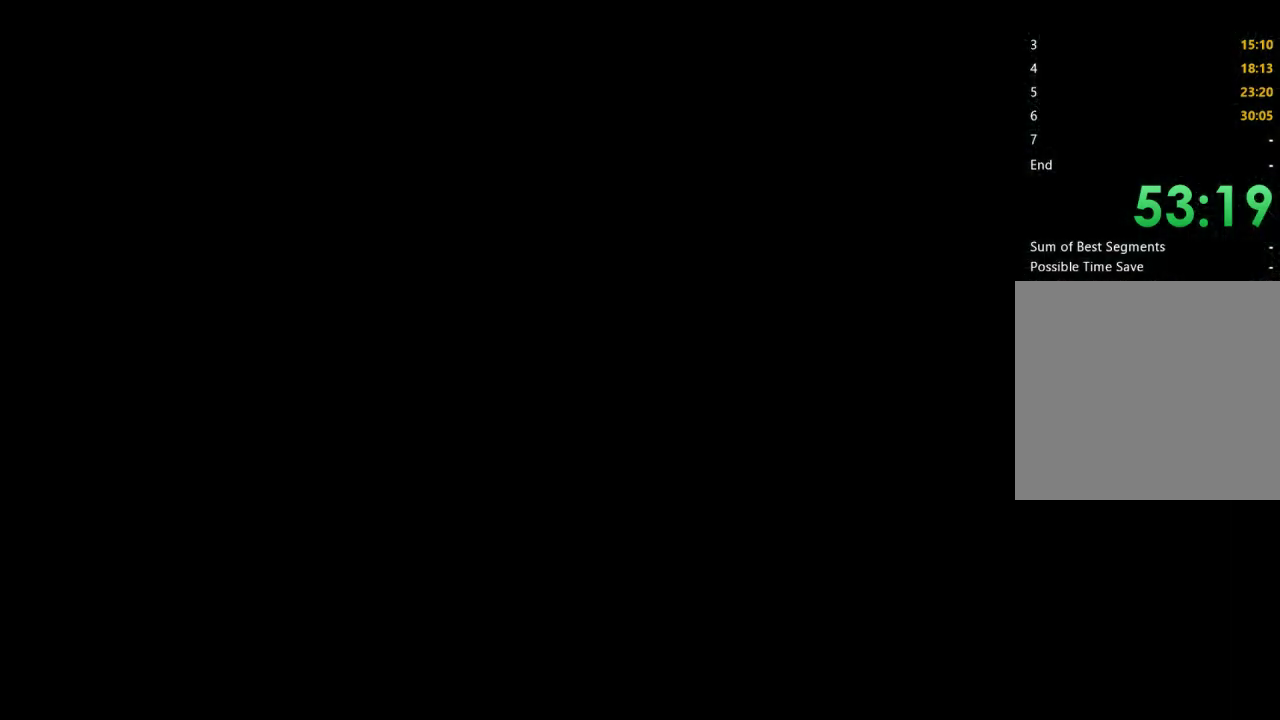
{"buttons": [], "left_stick": "center", "right_stick": "center", "button_events": []}
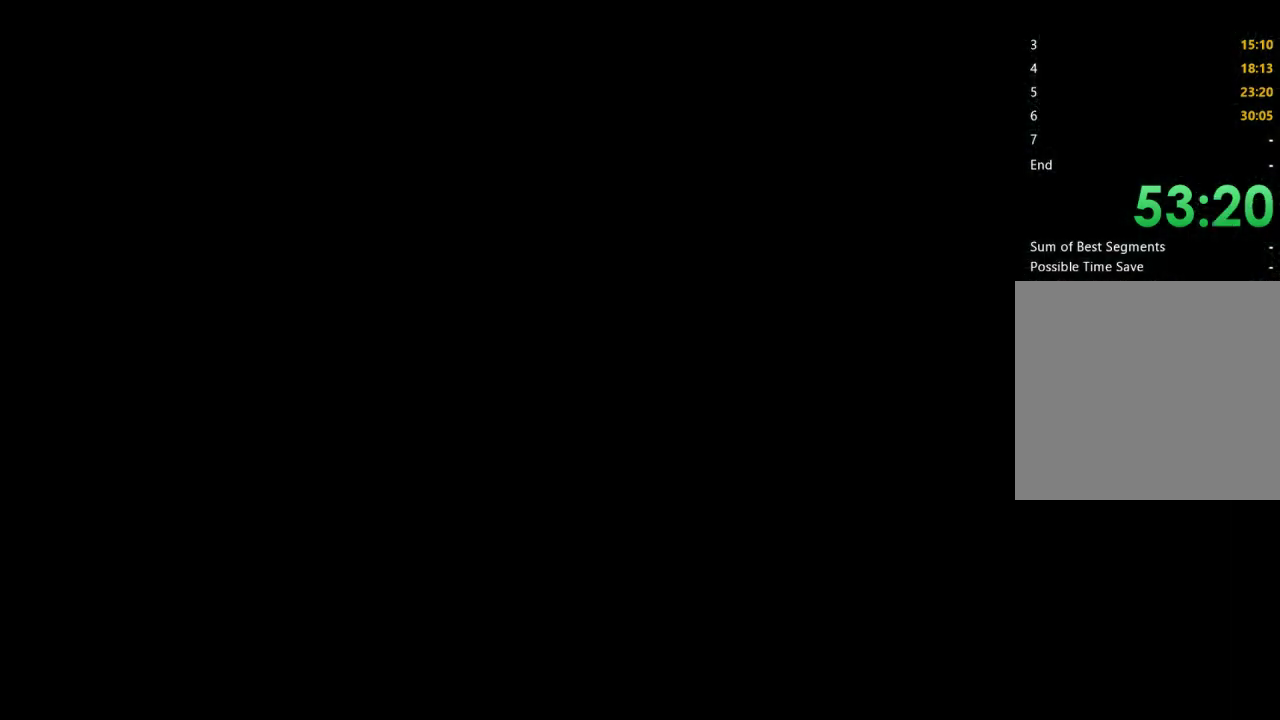
{"buttons": [], "left_stick": "center", "right_stick": "center", "button_events": []}
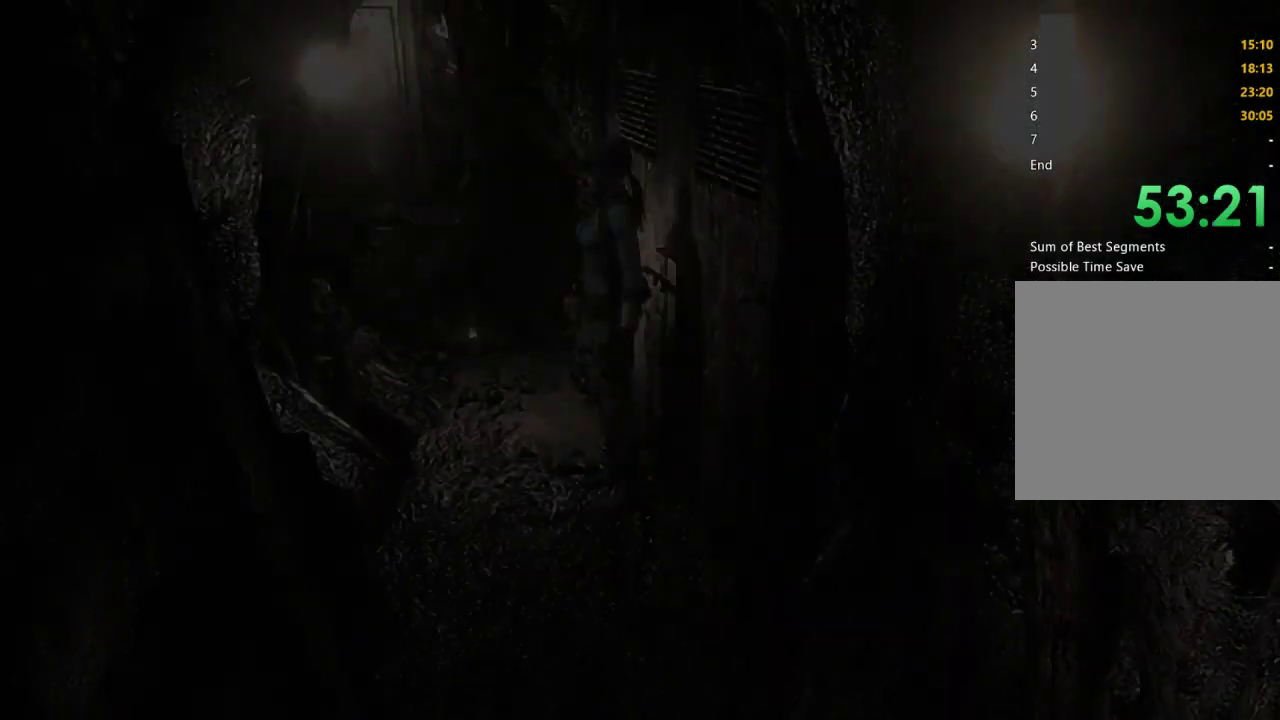
{"buttons": [], "left_stick": "down-right", "right_stick": "center", "button_events": []}
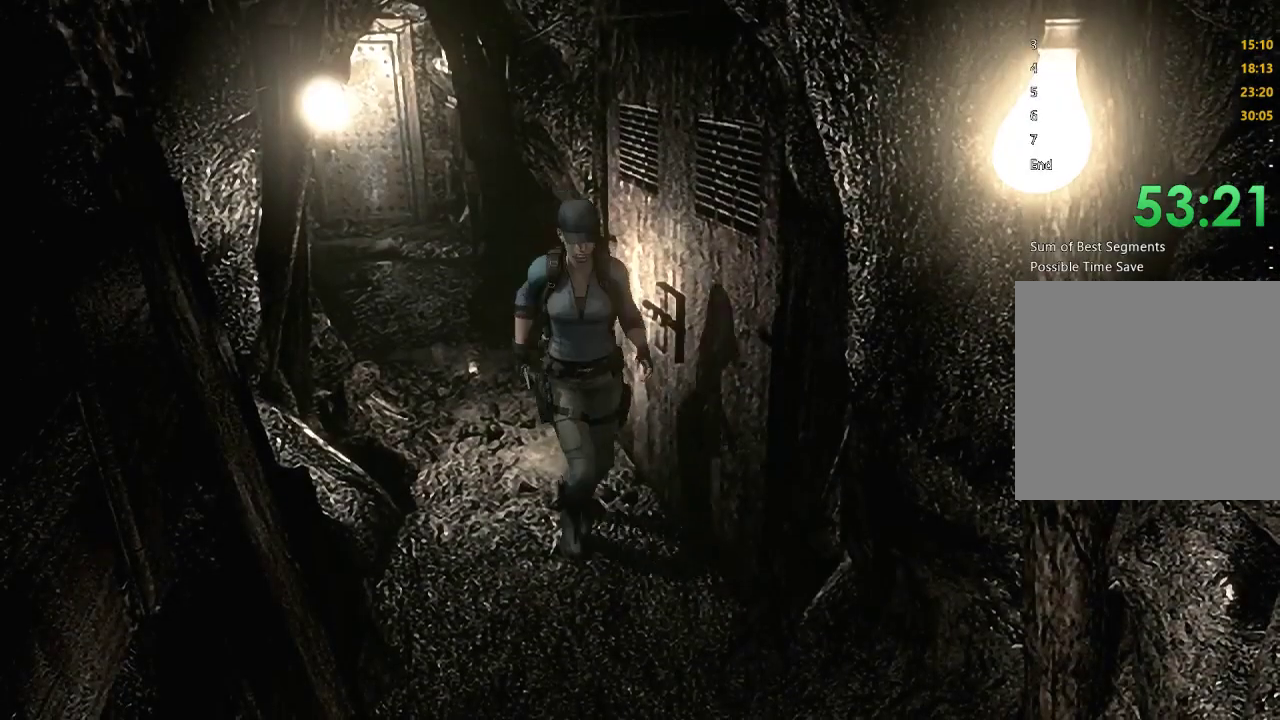
{"buttons": [], "left_stick": "down-right", "right_stick": "center", "button_events": []}
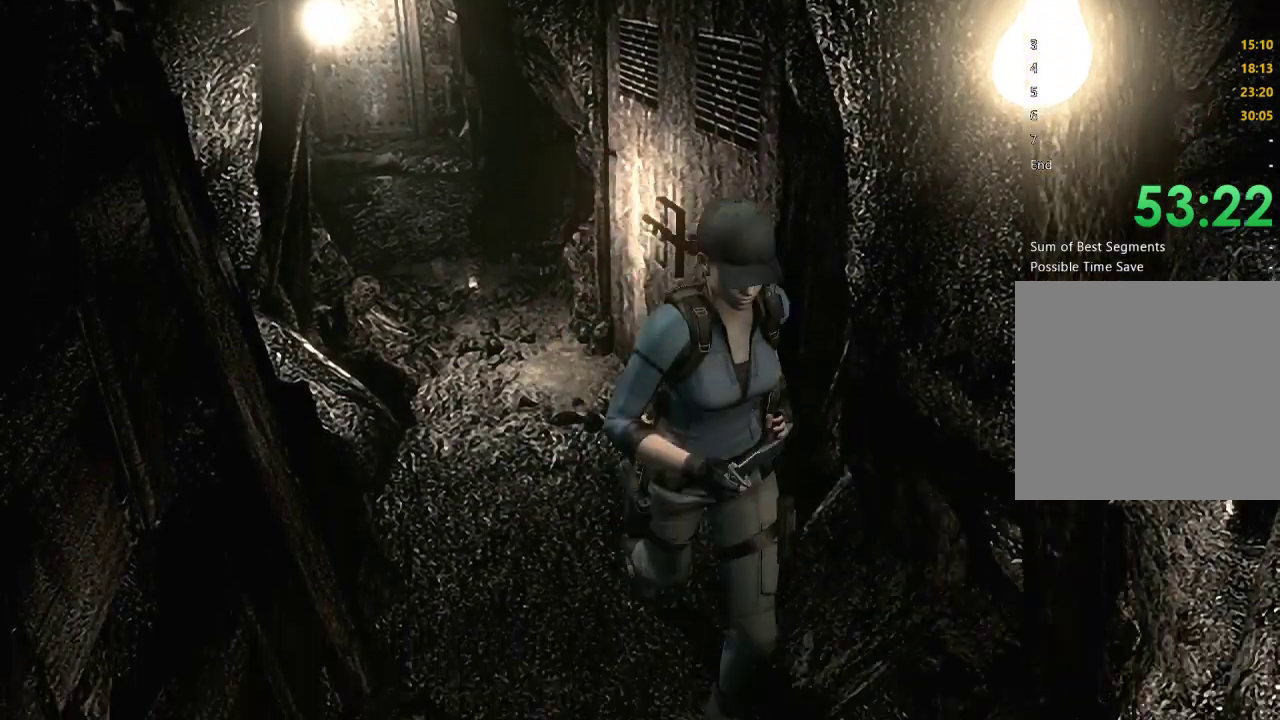
{"buttons": [], "left_stick": "down-right", "right_stick": "center", "button_events": [[67, "R2", "down"], [467, "R2", "up"]]}
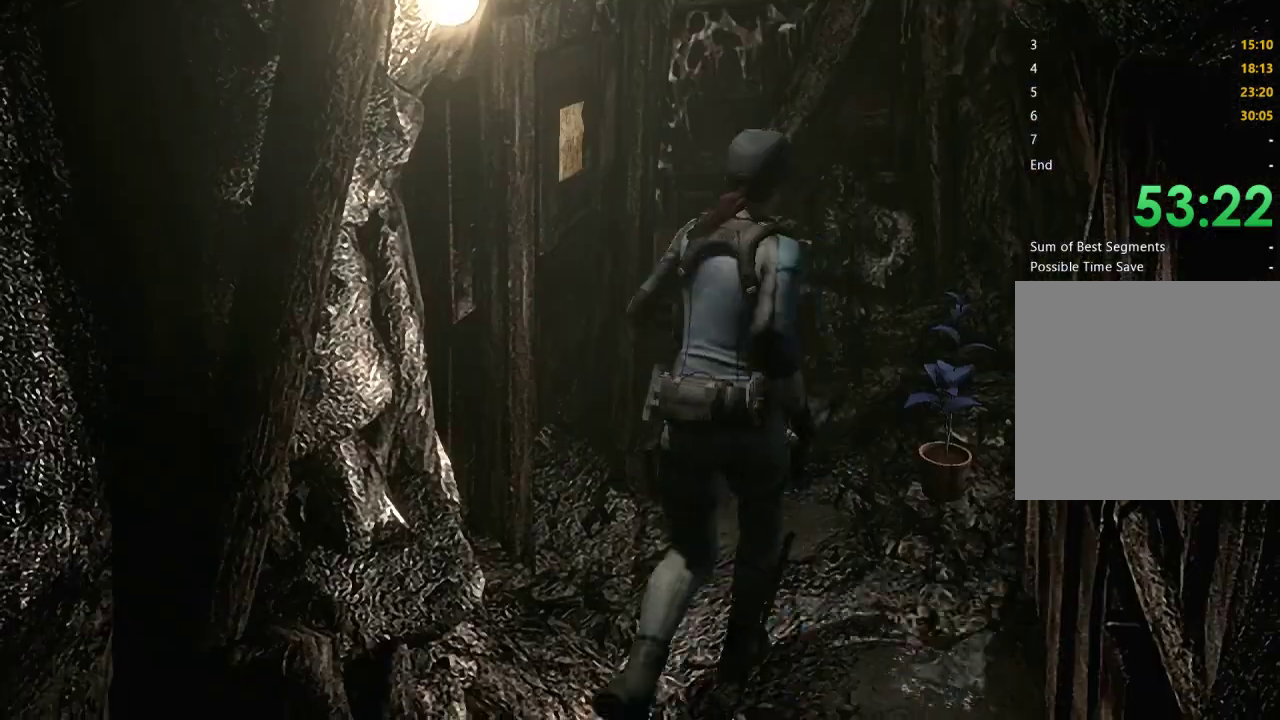
{"buttons": [], "left_stick": "up-right", "right_stick": "center", "button_events": []}
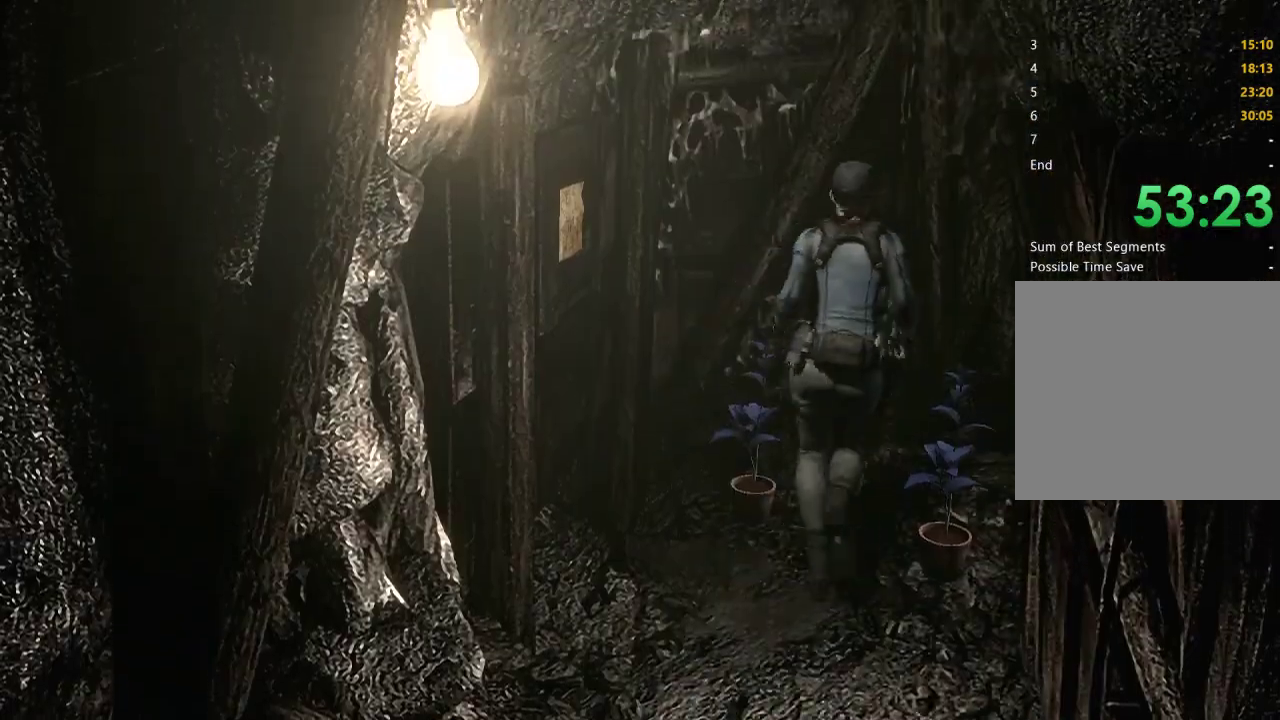
{"buttons": ["A"], "left_stick": "center", "right_stick": "center", "button_events": [[233, "A", "down"], [333, "A", "up"], [433, "A", "down"]]}
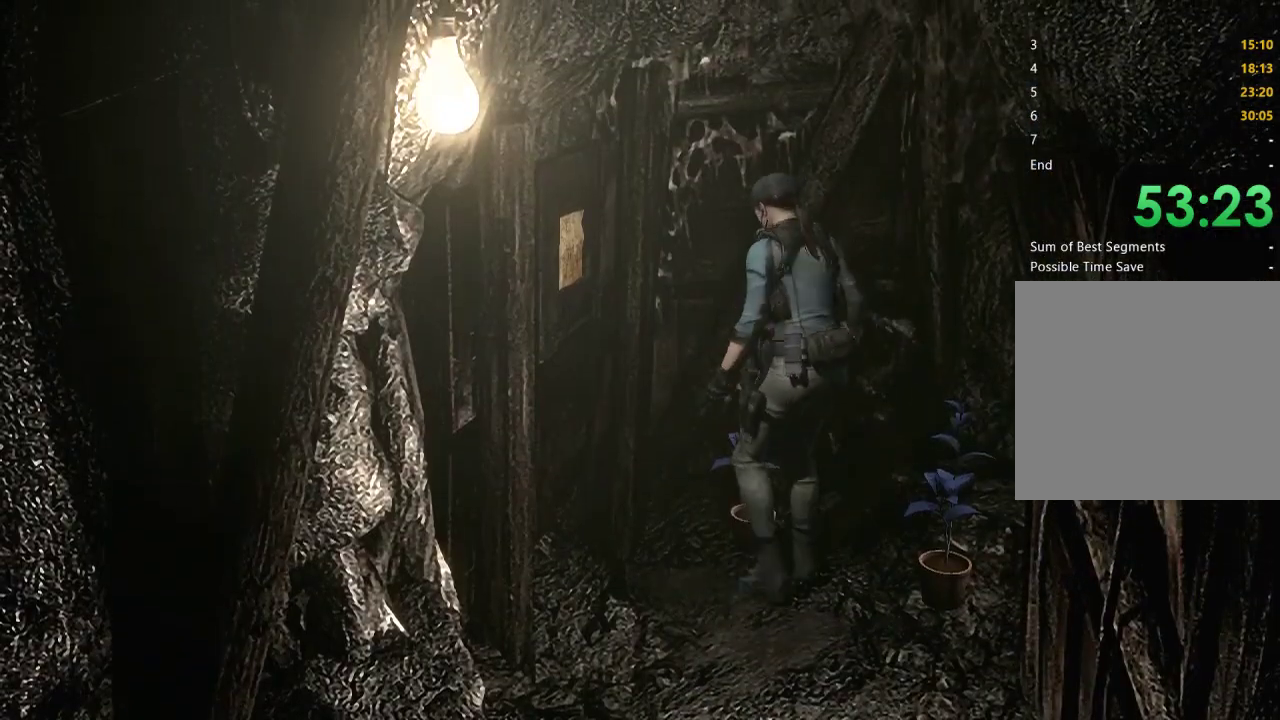
{"buttons": [], "left_stick": "center", "right_stick": "center", "button_events": [[33, "A", "up"], [133, "A", "down"], [233, "A", "up"], [300, "A", "down"], [433, "A", "up"]]}
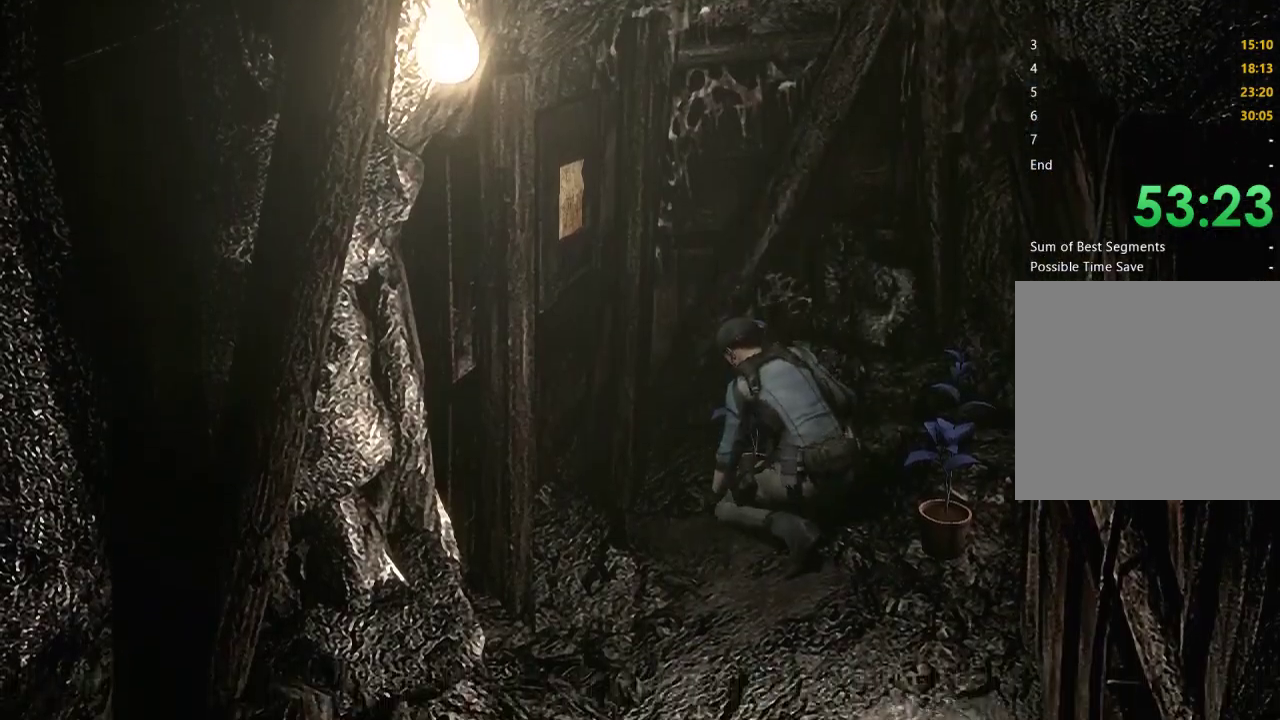
{"buttons": ["A"], "left_stick": "center", "right_stick": "center", "button_events": [[33, "A", "down"], [167, "A", "up"], [233, "A", "down"], [333, "A", "up"], [433, "A", "down"]]}
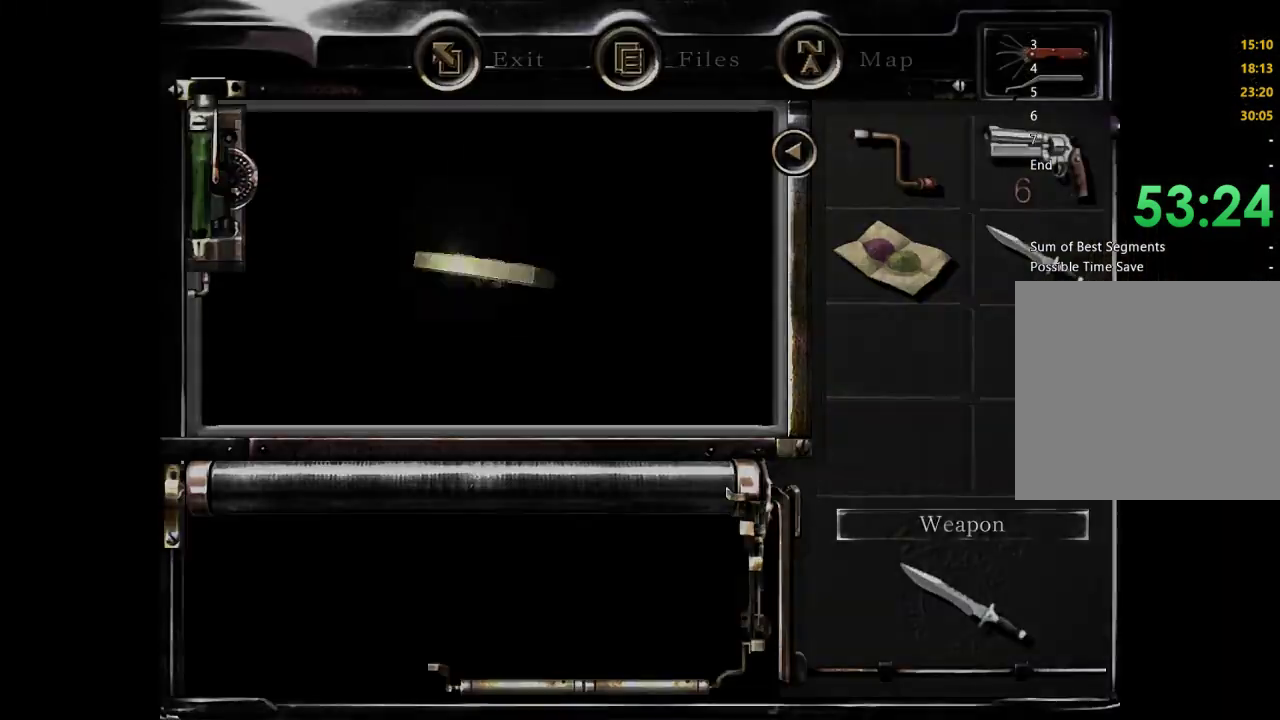
{"buttons": ["A"], "left_stick": "center", "right_stick": "center", "button_events": [[33, "A", "up"], [133, "A", "down"]]}
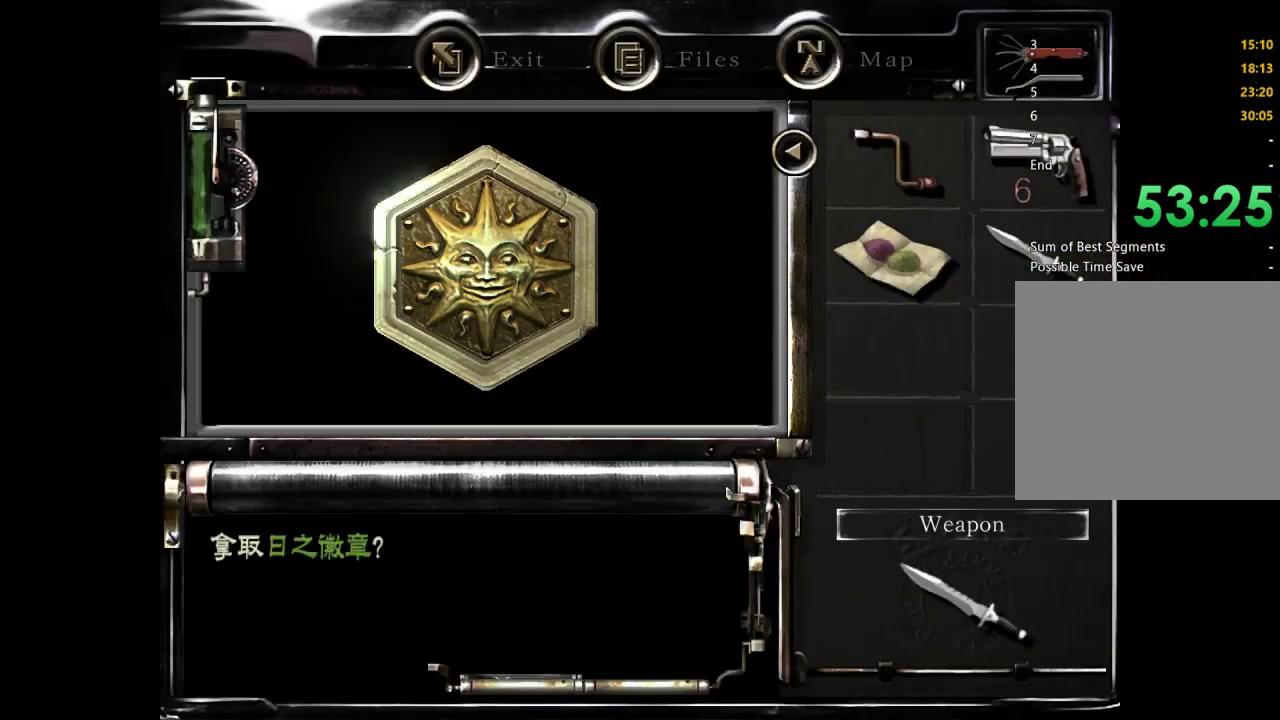
{"buttons": [], "left_stick": "center", "right_stick": "center", "button_events": [[67, "A", "up"]]}
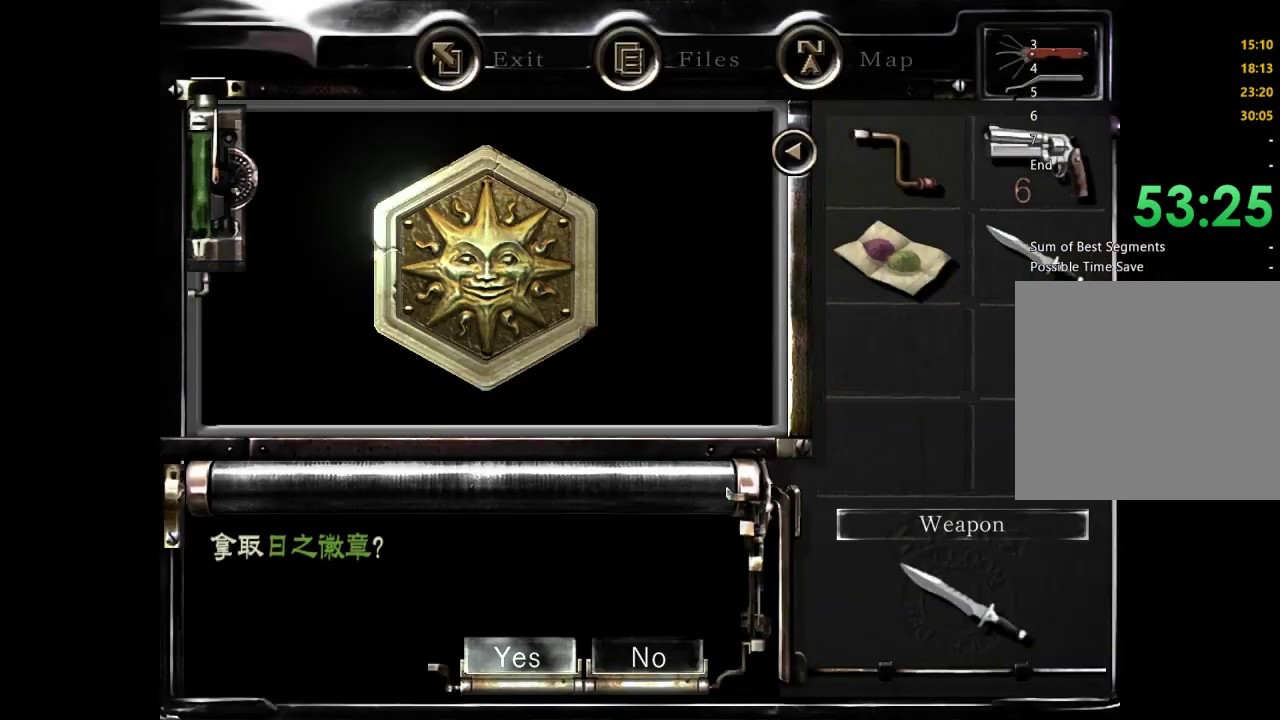
{"buttons": [], "left_stick": "center", "right_stick": "center", "button_events": [[100, "A", "down"], [167, "A", "up"], [400, "A", "down"], [467, "A", "up"]]}
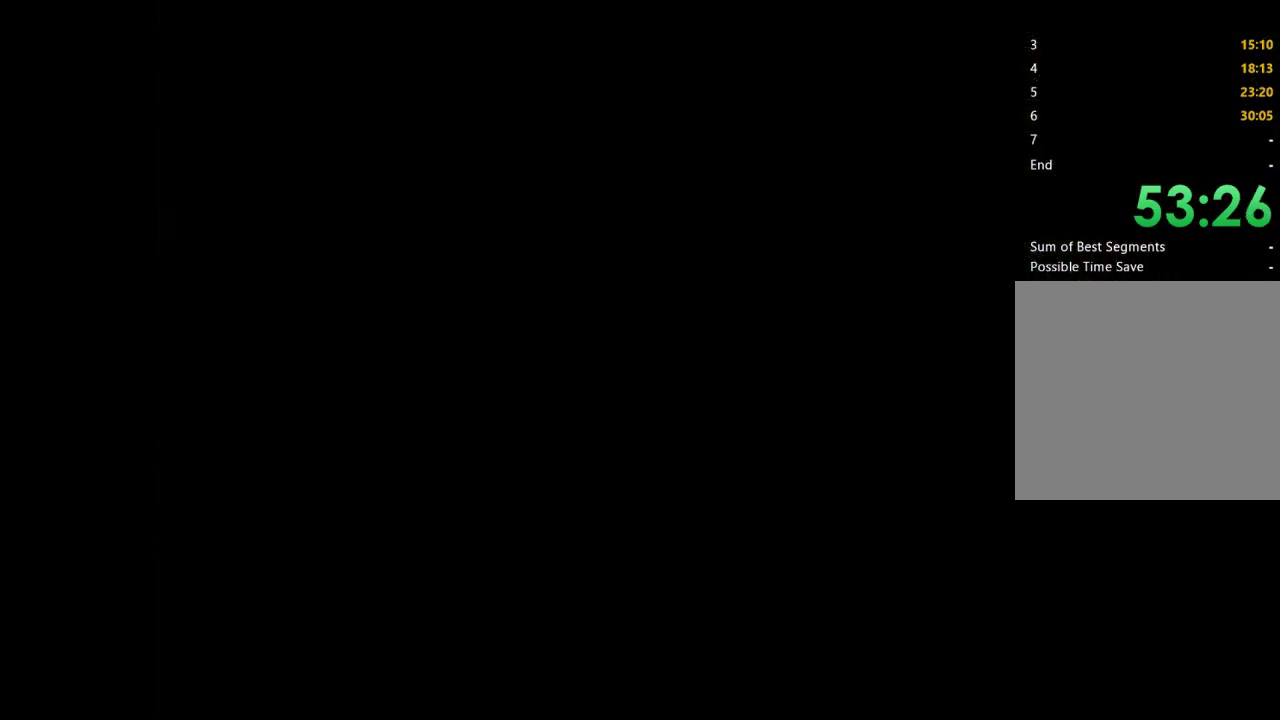
{"buttons": ["A"], "left_stick": "right", "right_stick": "center", "button_events": [[67, "A", "down"], [167, "A", "up"], [267, "A", "down"], [367, "A", "up"], [500, "A", "down"]]}
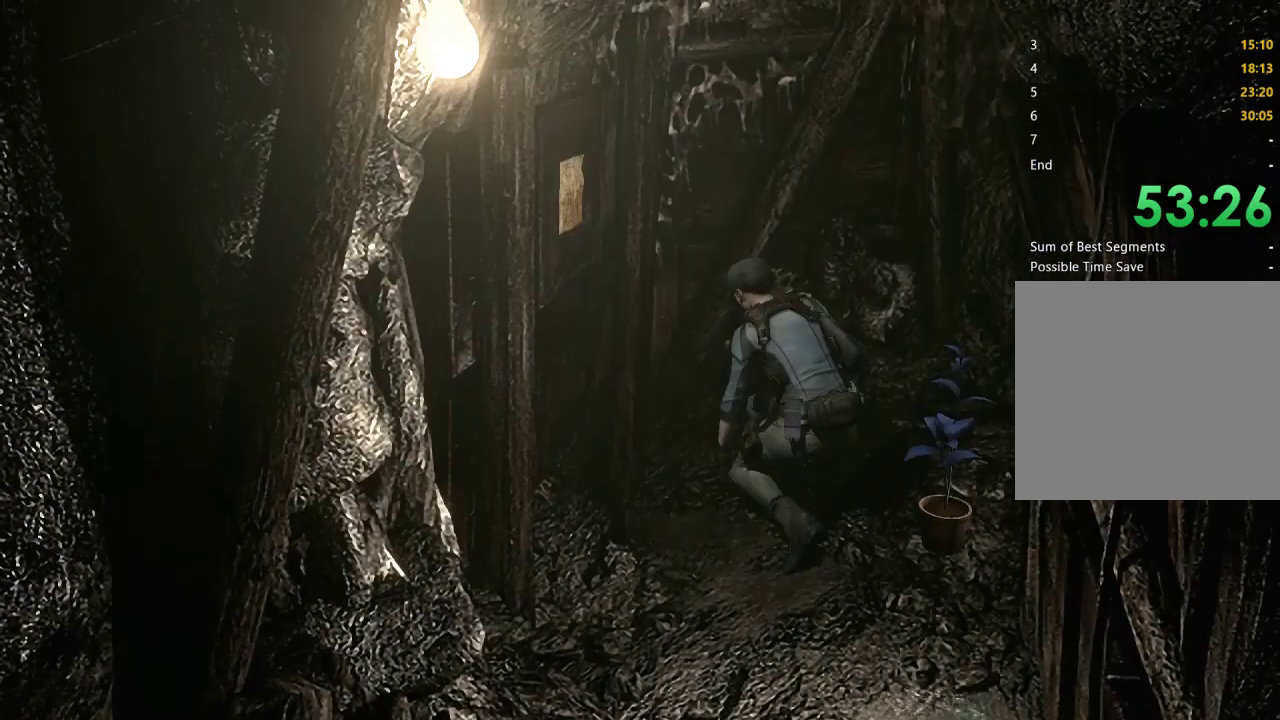
{"buttons": [], "left_stick": "down-right", "right_stick": "center", "button_events": [[67, "A", "up"], [200, "A", "down"], [267, "A", "up"], [367, "A", "down"], [433, "A", "up"]]}
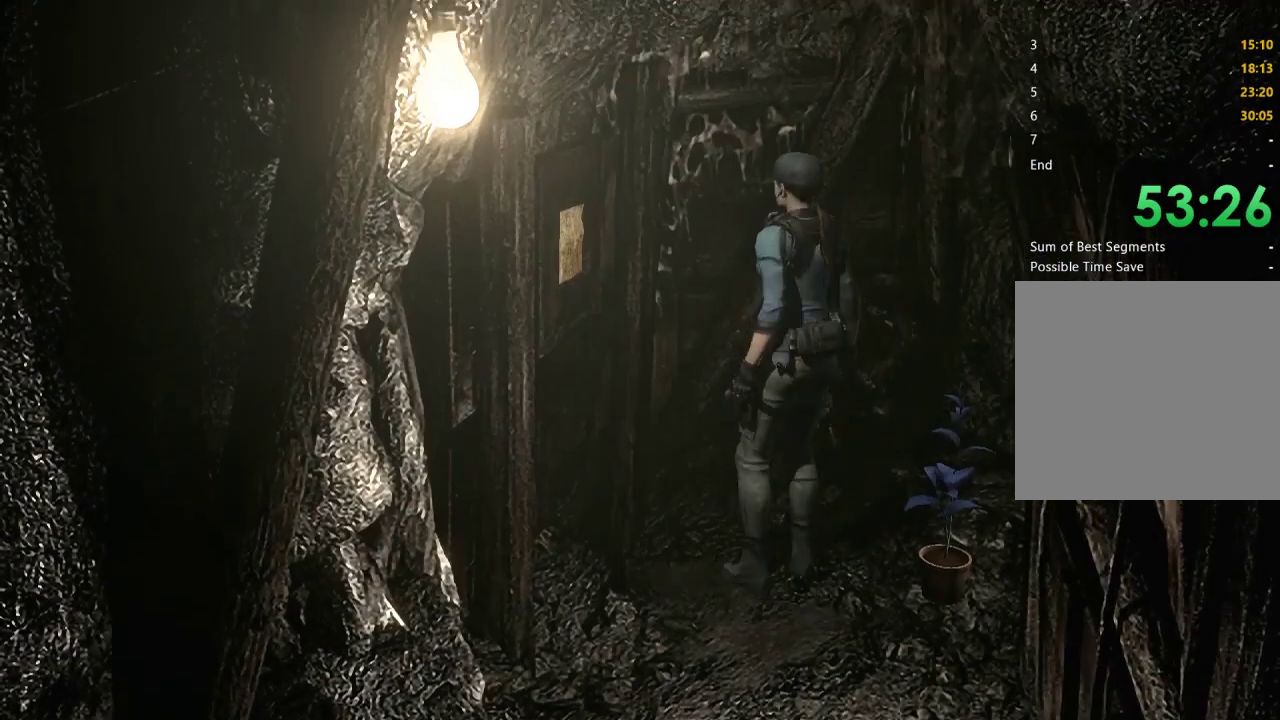
{"buttons": [], "left_stick": "right", "right_stick": "center", "button_events": [[33, "A", "down"], [133, "A", "up"], [233, "A", "down"], [333, "A", "up"], [400, "A", "down"], [500, "A", "up"]]}
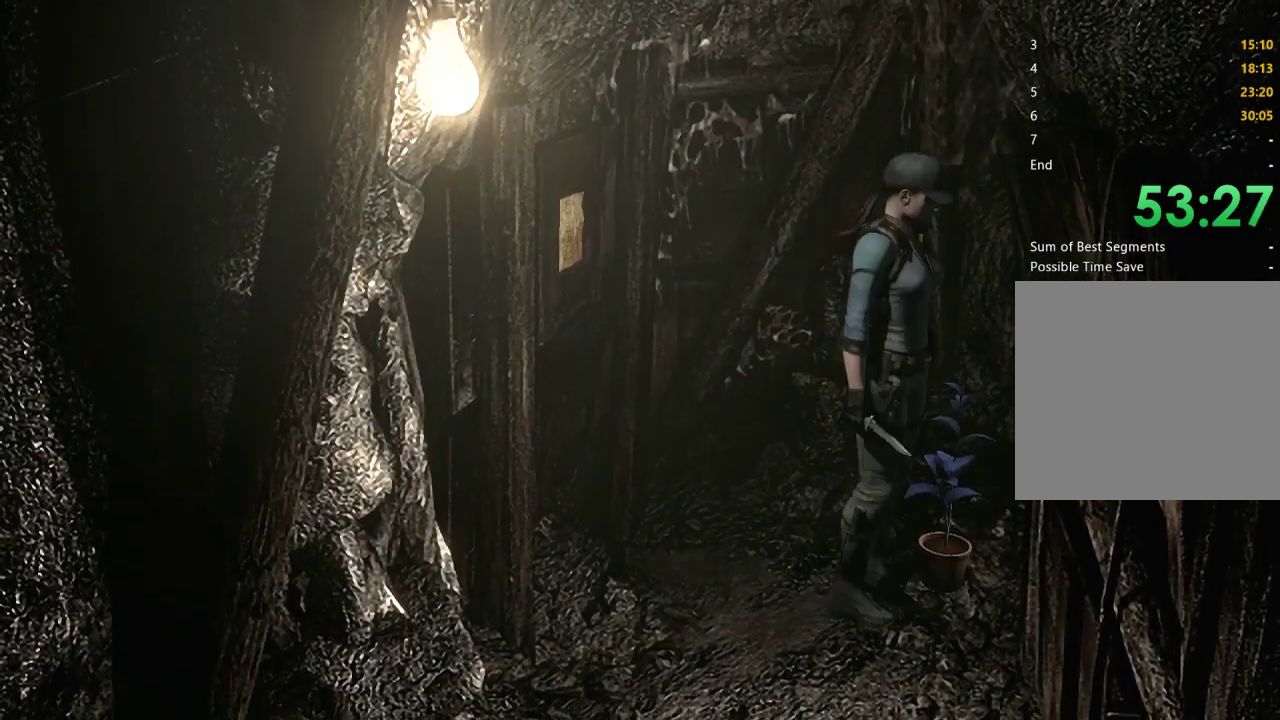
{"buttons": ["A"], "left_stick": "center", "right_stick": "center", "button_events": [[100, "A", "down"], [200, "A", "up"], [300, "A", "down"], [367, "A", "up"], [467, "A", "down"]]}
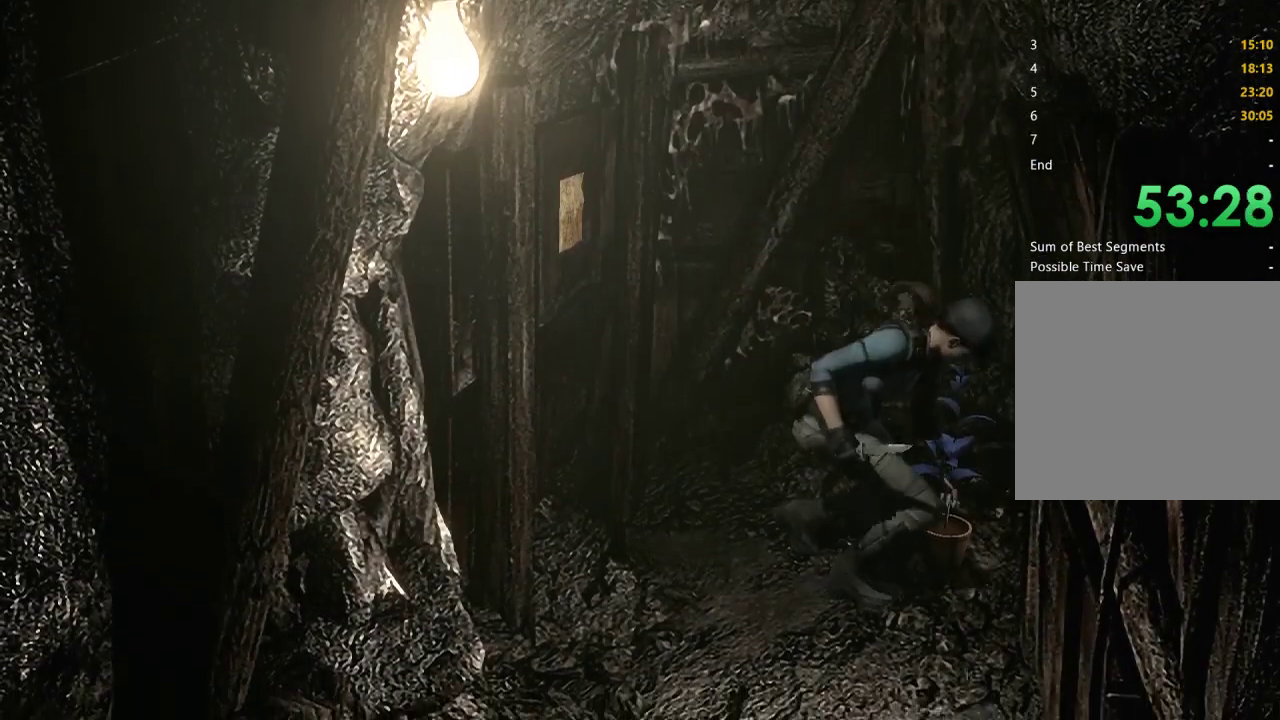
{"buttons": [], "left_stick": "center", "right_stick": "center", "button_events": [[67, "A", "up"], [167, "A", "down"], [267, "A", "up"]]}
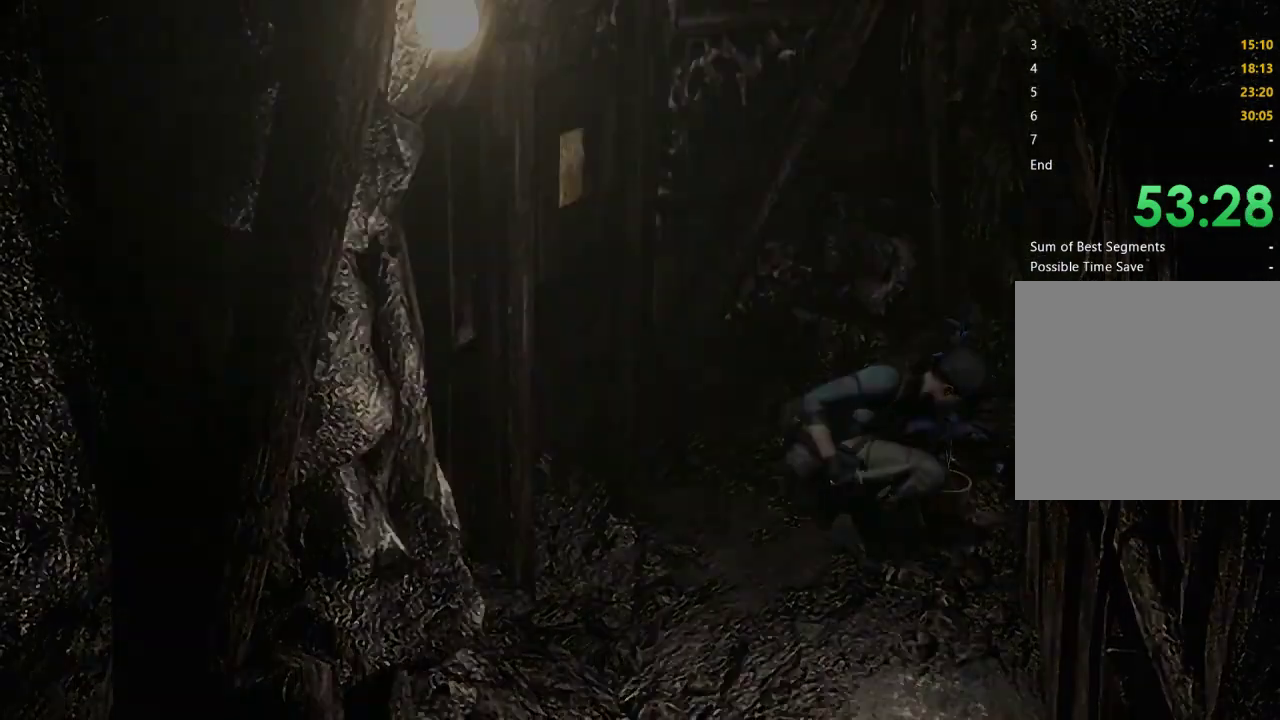
{"buttons": ["A"], "left_stick": "center", "right_stick": "center", "button_events": [[33, "A", "down"], [100, "A", "up"], [200, "A", "down"], [300, "A", "up"], [400, "A", "down"]]}
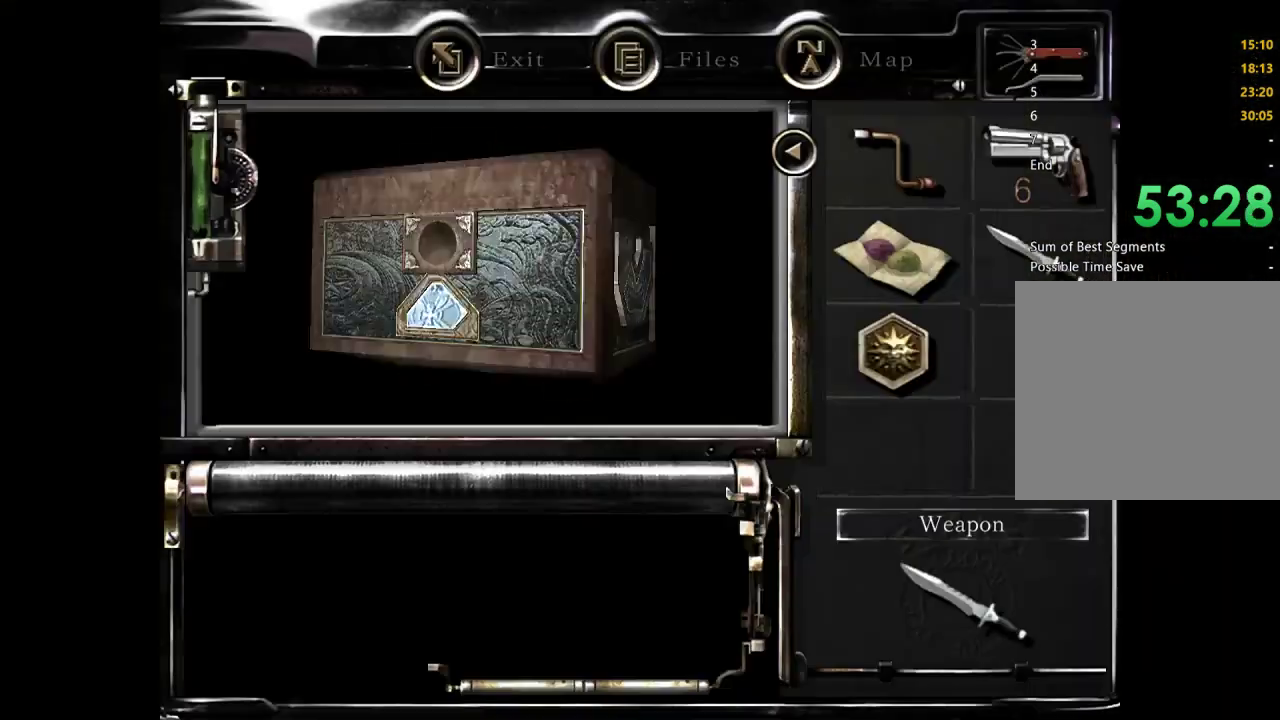
{"buttons": [], "left_stick": "center", "right_stick": "center", "button_events": [[300, "A", "up"]]}
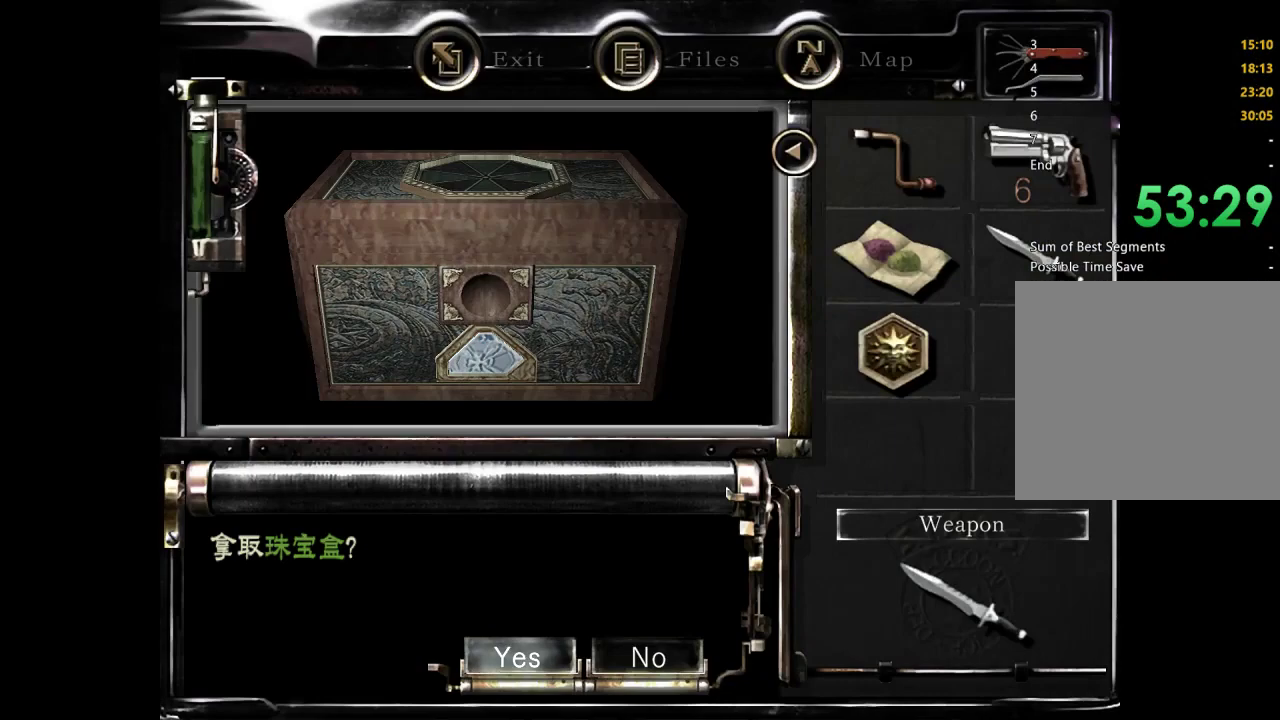
{"buttons": [], "left_stick": "center", "right_stick": "center", "button_events": [[200, "A", "down"], [300, "A", "up"], [400, "A", "down"], [467, "A", "up"]]}